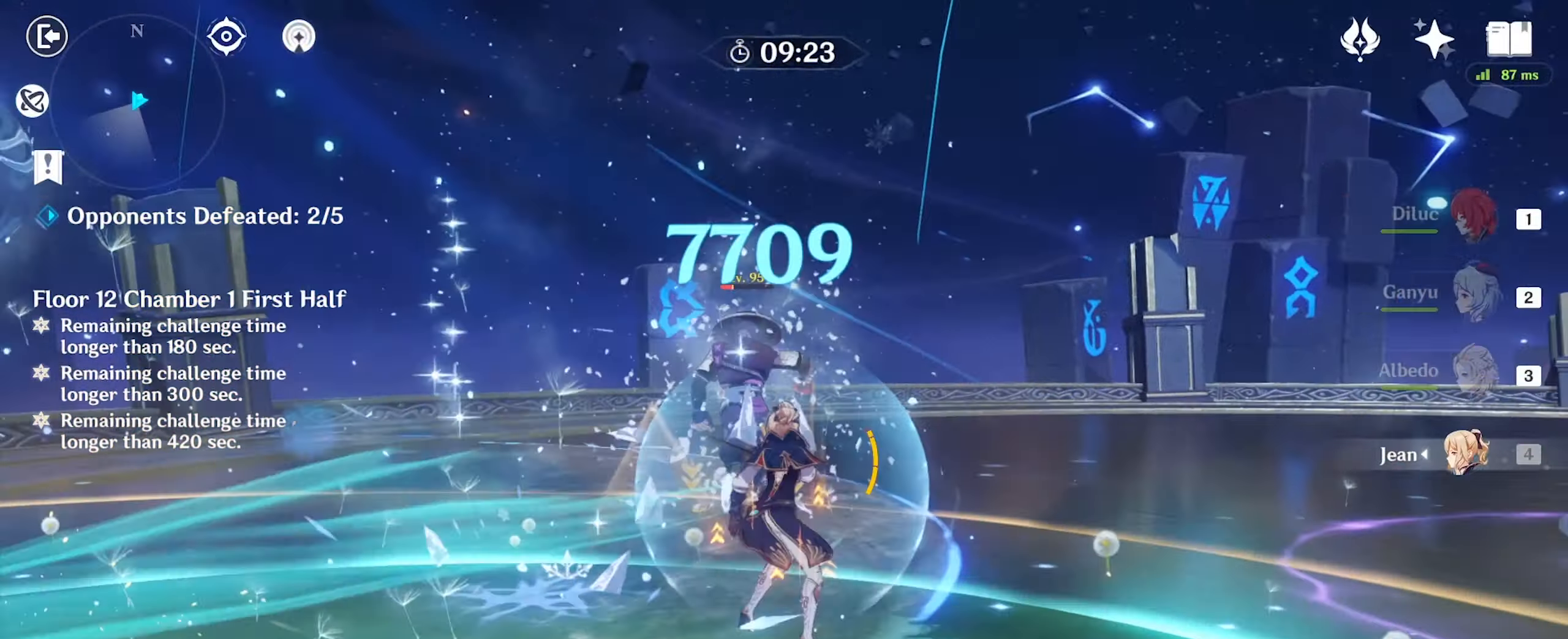
Gameplay with keyboard and mouse; each line is a JSON object with the keys and mouse buttons held at the frame after it. "events" lists presses ("down") and releases ("up") of ".", "/", "0", "1", "2", "3", "4", "5", "6", "7", "8", "9", "a", "alt_l", "alt_r", "b", "backslash", "backspace", "c", "caps_lock", "comma", "ctrl_l", "ctrl_r", "d", "e", "equals", "f", "g", "h", "i", "j", "k", "l", "lbracket", "m", "minus", "n", "o", "p", "q", "quote", "r", "rbracket", "return", "s", "semicolon", "shift_l", "shift_r", "space", "super", "t", "tab", "tilde", "u", "v", "w", "x", "y", "z", "mouse_left" and "mouse_right" between this image and that frame as [ms after this image, input, new state], when the widget could be followed in between. "mouse_left", "mouse_right" = the "left", "right" buttons of the "mouse" list. No other keys are recorded. Mouse movement is not recorded.
{"keys": ["d", "w"], "mouse": [], "events": [[67, "e", "down"], [134, "e", "up"], [267, "d", "down"], [400, "mouse_right", "down"], [467, "mouse_right", "up"]]}
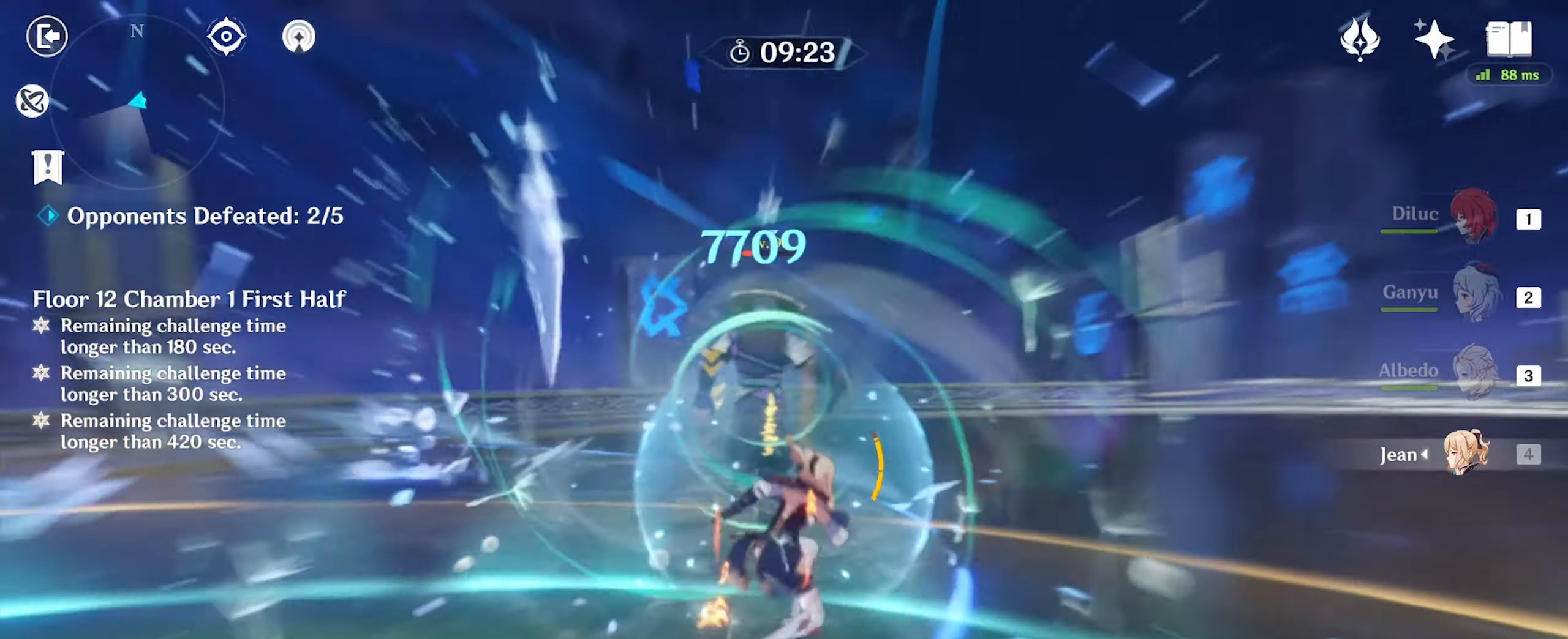
{"keys": ["w"], "mouse": [], "events": [[267, "1", "down"], [267, "d", "up"], [400, "1", "up"]]}
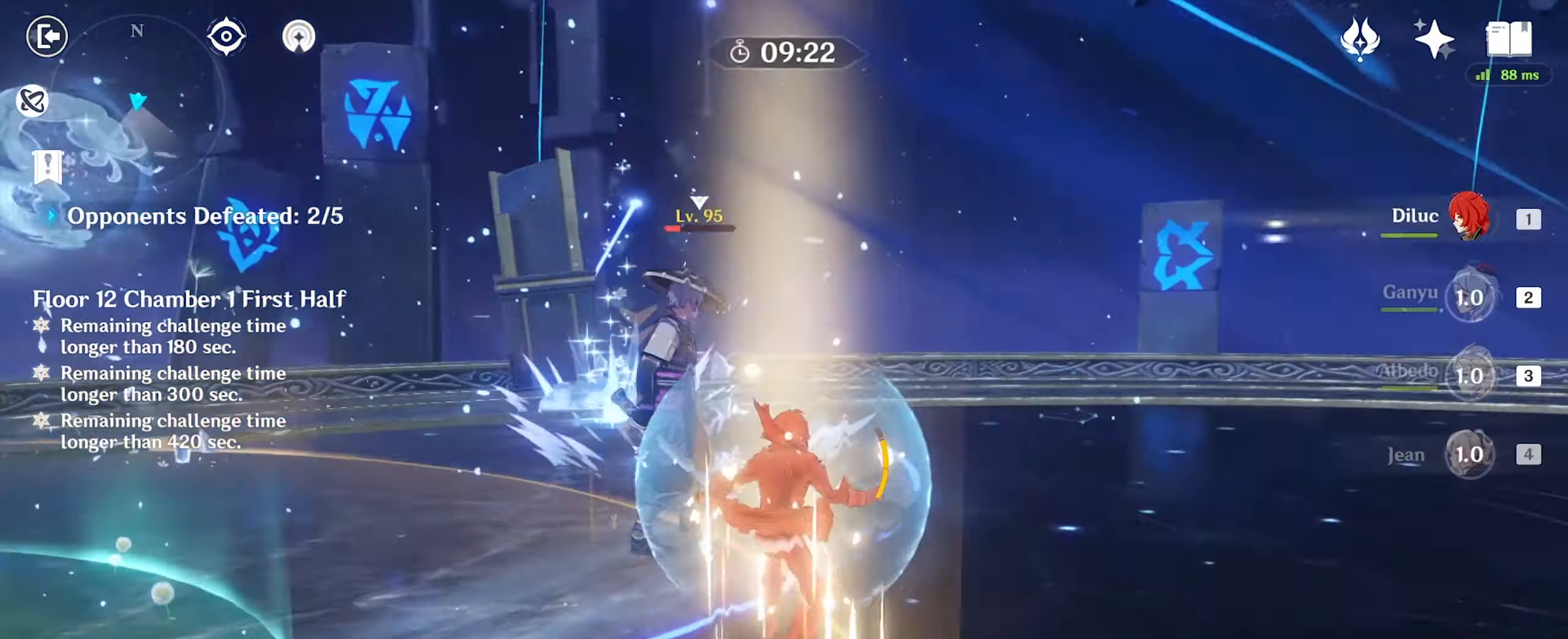
{"keys": ["w"], "mouse": ["left"], "events": [[34, "e", "down"], [167, "e", "up"], [267, "e", "down"], [367, "e", "up"], [500, "mouse_left", "down"]]}
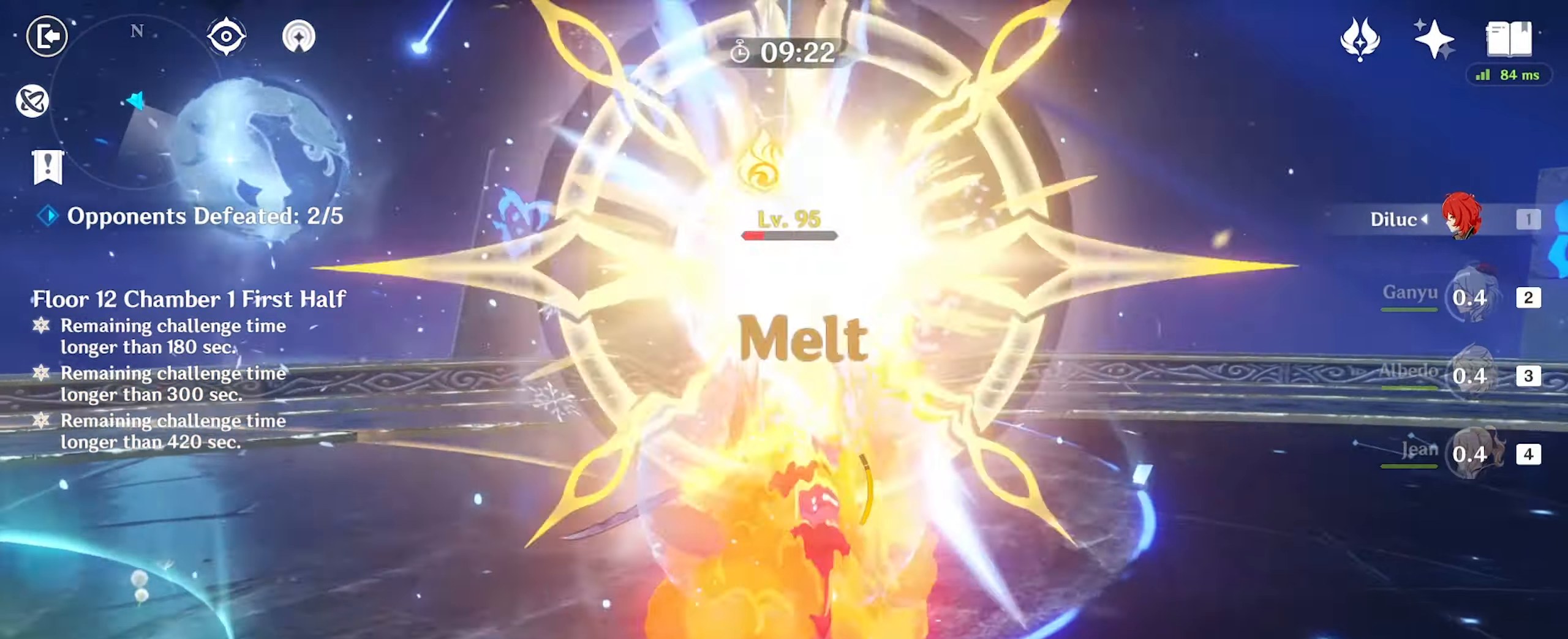
{"keys": ["w"], "mouse": [], "events": [[34, "mouse_left", "up"], [134, "mouse_left", "down"], [167, "mouse_left", "up"], [267, "mouse_left", "down"], [300, "mouse_left", "up"], [400, "mouse_left", "down"], [434, "mouse_left", "up"]]}
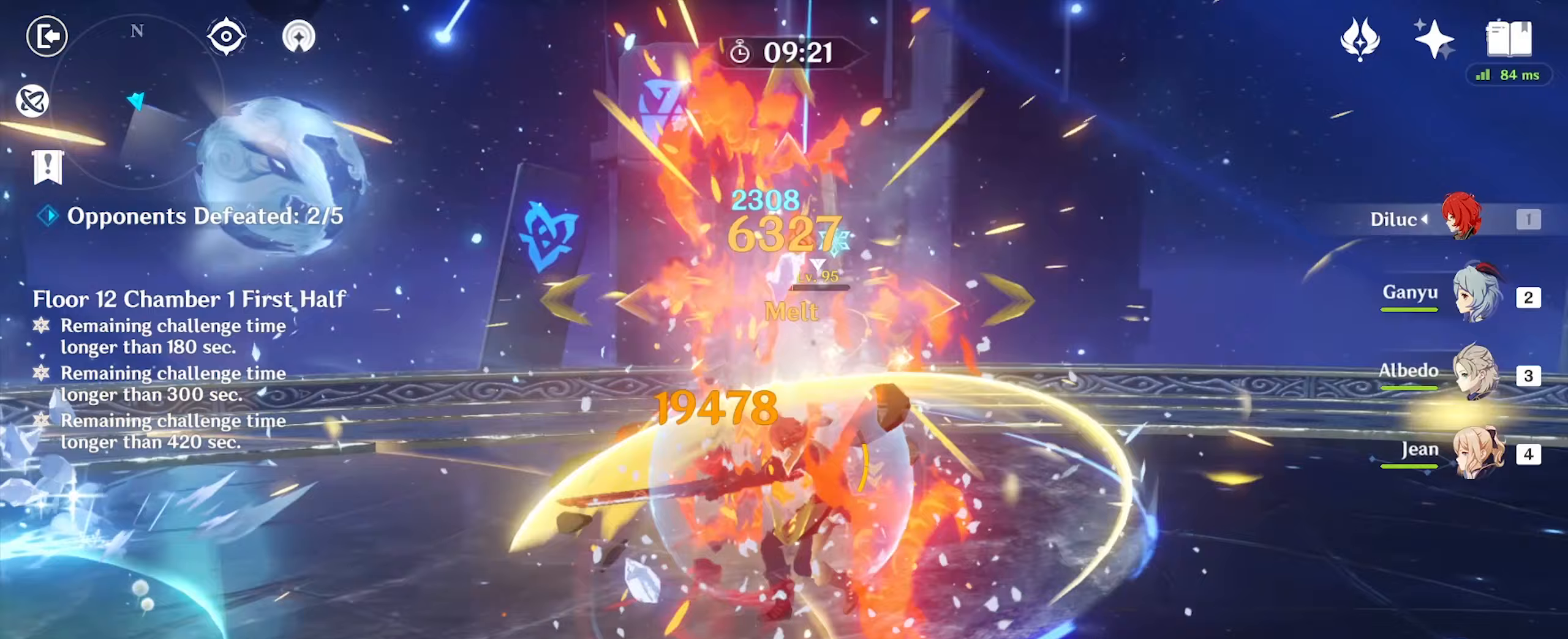
{"keys": ["w"], "mouse": [], "events": [[33, "e", "down"], [133, "e", "up"], [200, "e", "down"], [300, "e", "up"], [400, "e", "down"], [433, "e", "up"]]}
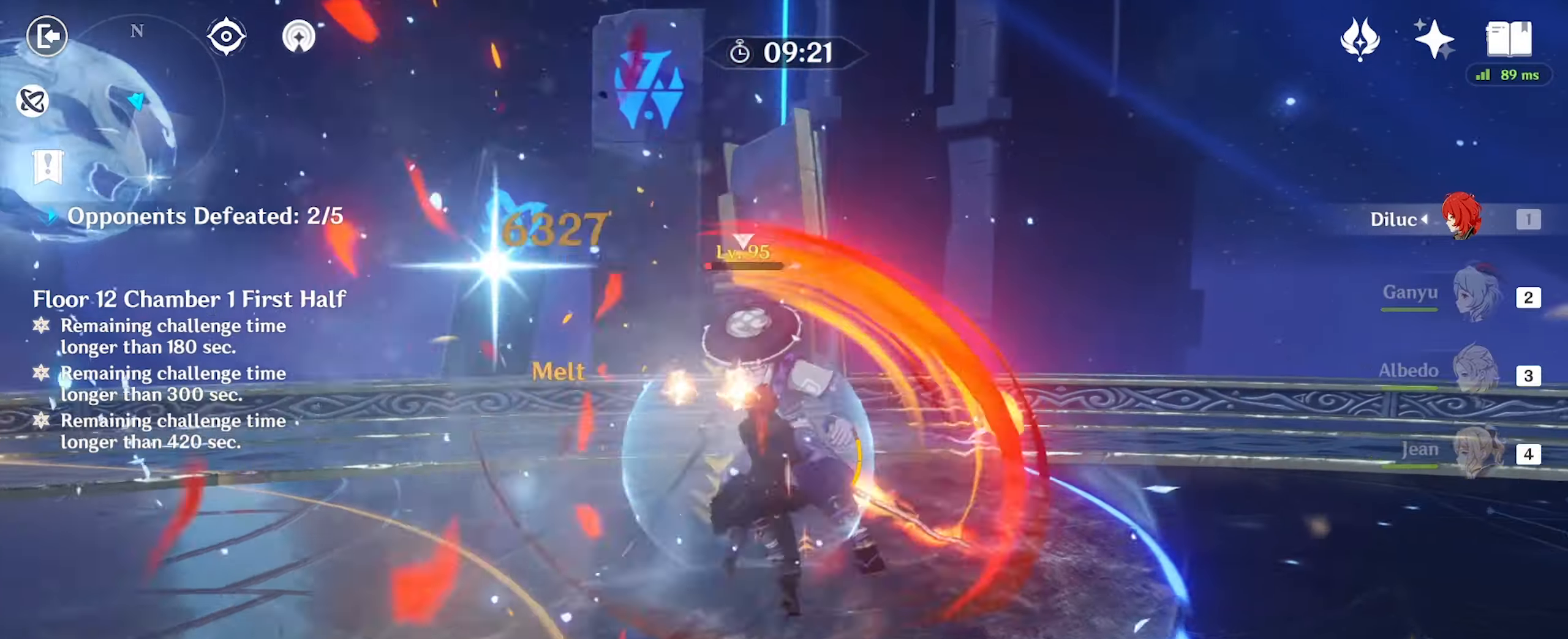
{"keys": ["w"], "mouse": [], "events": [[267, "mouse_left", "down"], [300, "mouse_left", "up"], [400, "mouse_left", "down"], [467, "mouse_left", "up"]]}
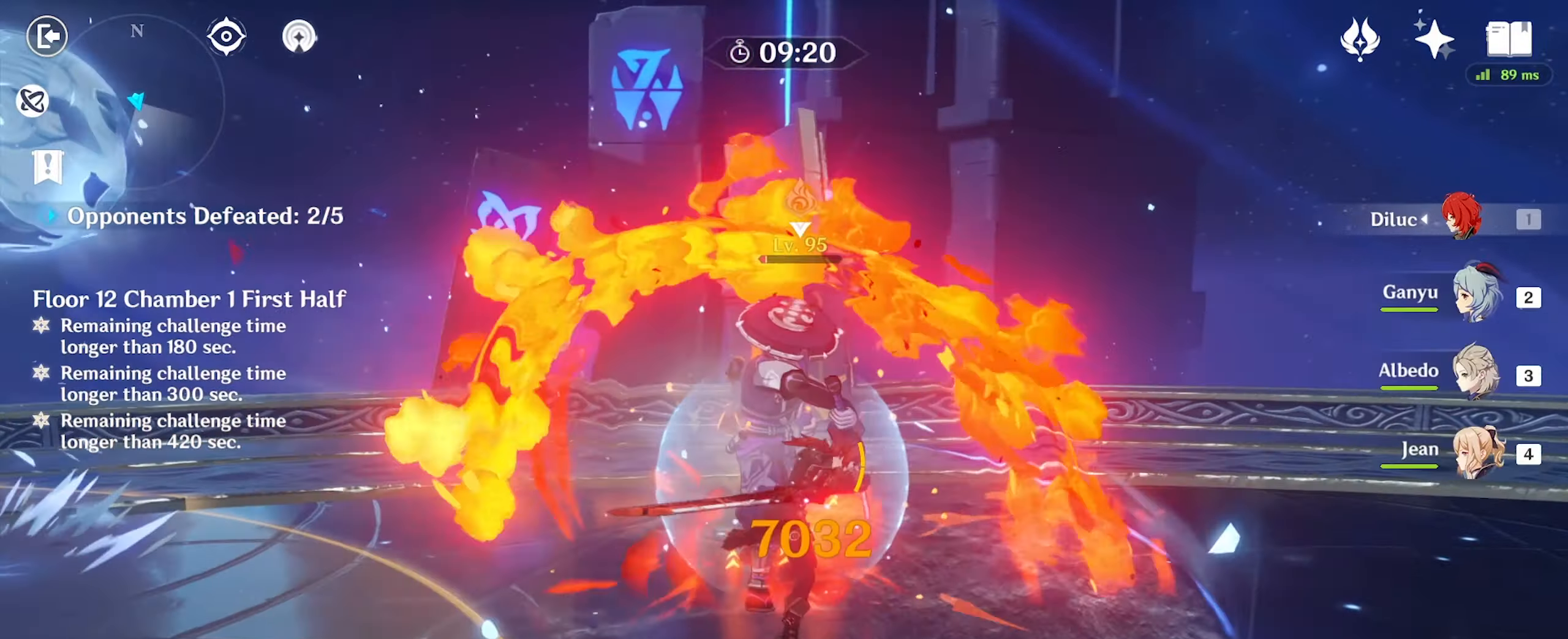
{"keys": ["e", "w"], "mouse": [], "events": [[33, "mouse_left", "down"], [67, "mouse_left", "up"], [167, "3", "down"], [200, "3", "up"], [333, "e", "down"], [400, "e", "up"], [467, "e", "down"]]}
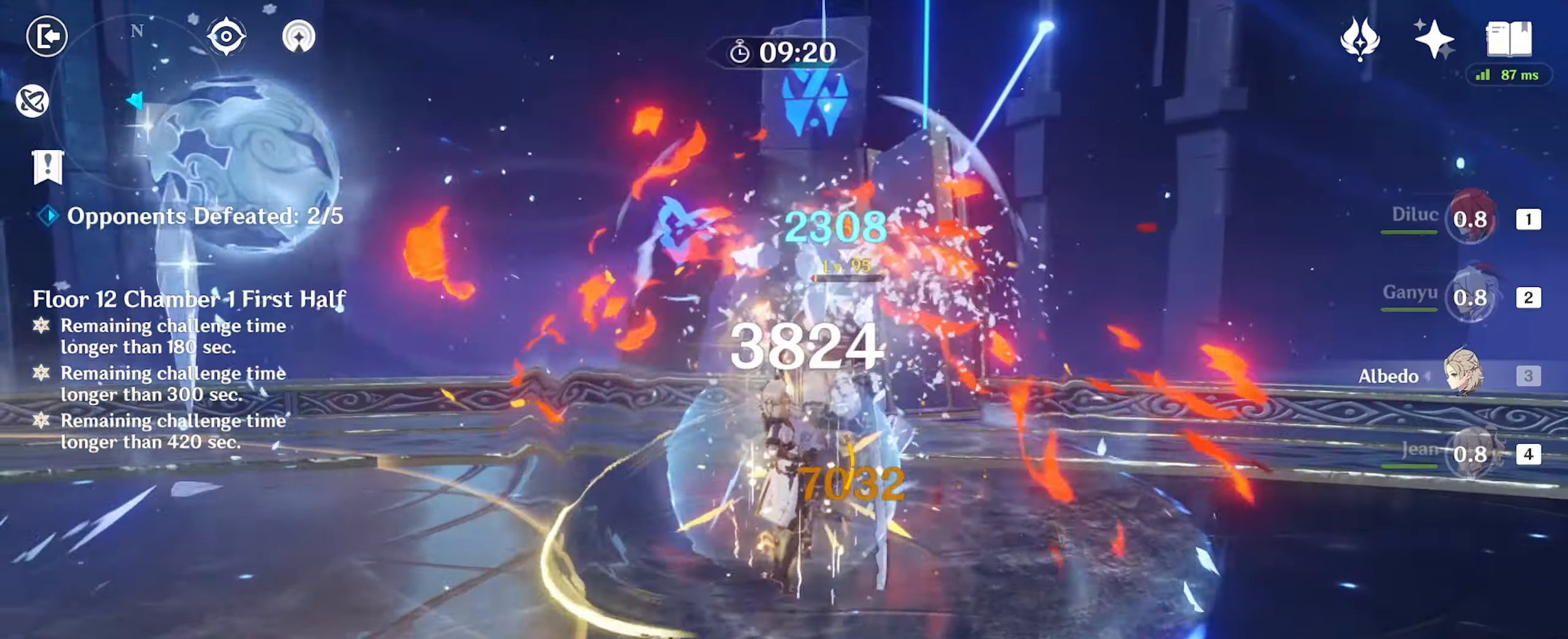
{"keys": ["d", "w"], "mouse": [], "events": [[67, "e", "up"], [100, "e", "down"], [200, "e", "up"], [367, "d", "down"]]}
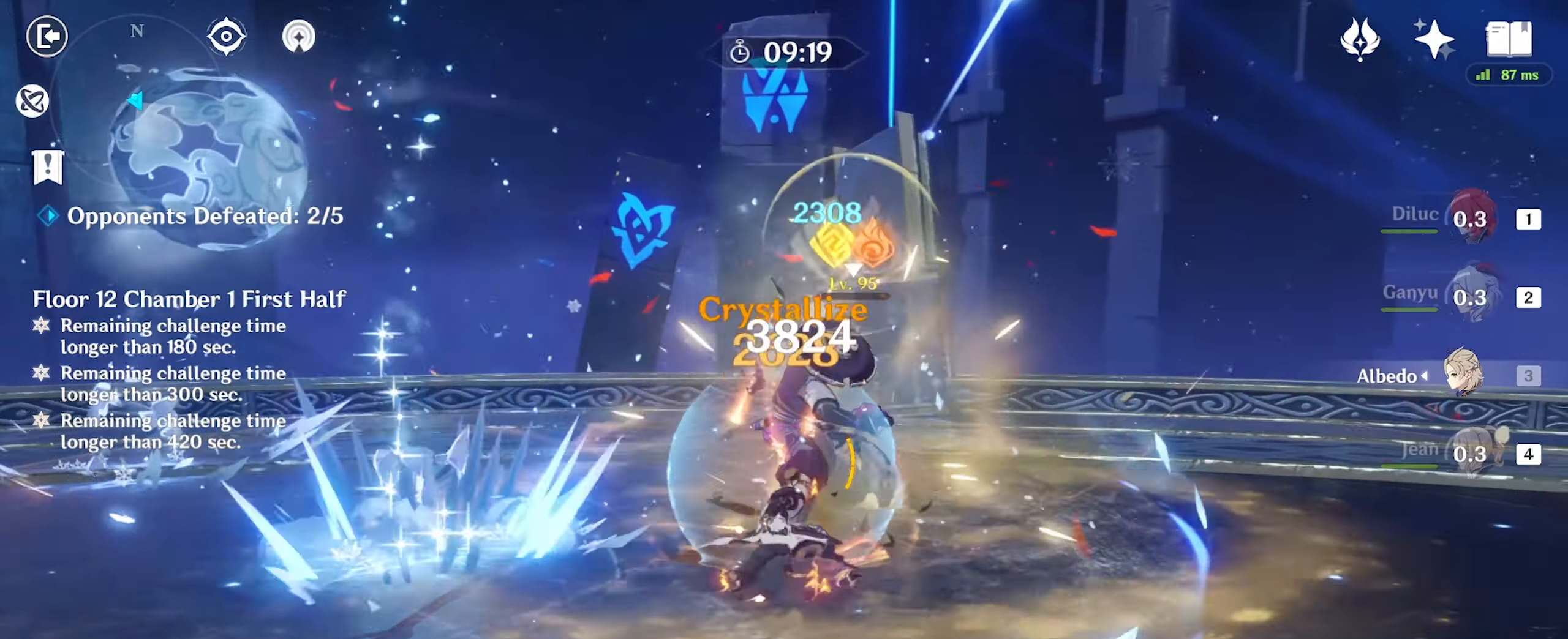
{"keys": ["e", "w"], "mouse": [], "events": [[100, "1", "down"], [100, "d", "up"], [233, "1", "up"], [333, "e", "down"], [400, "e", "up"], [500, "e", "down"]]}
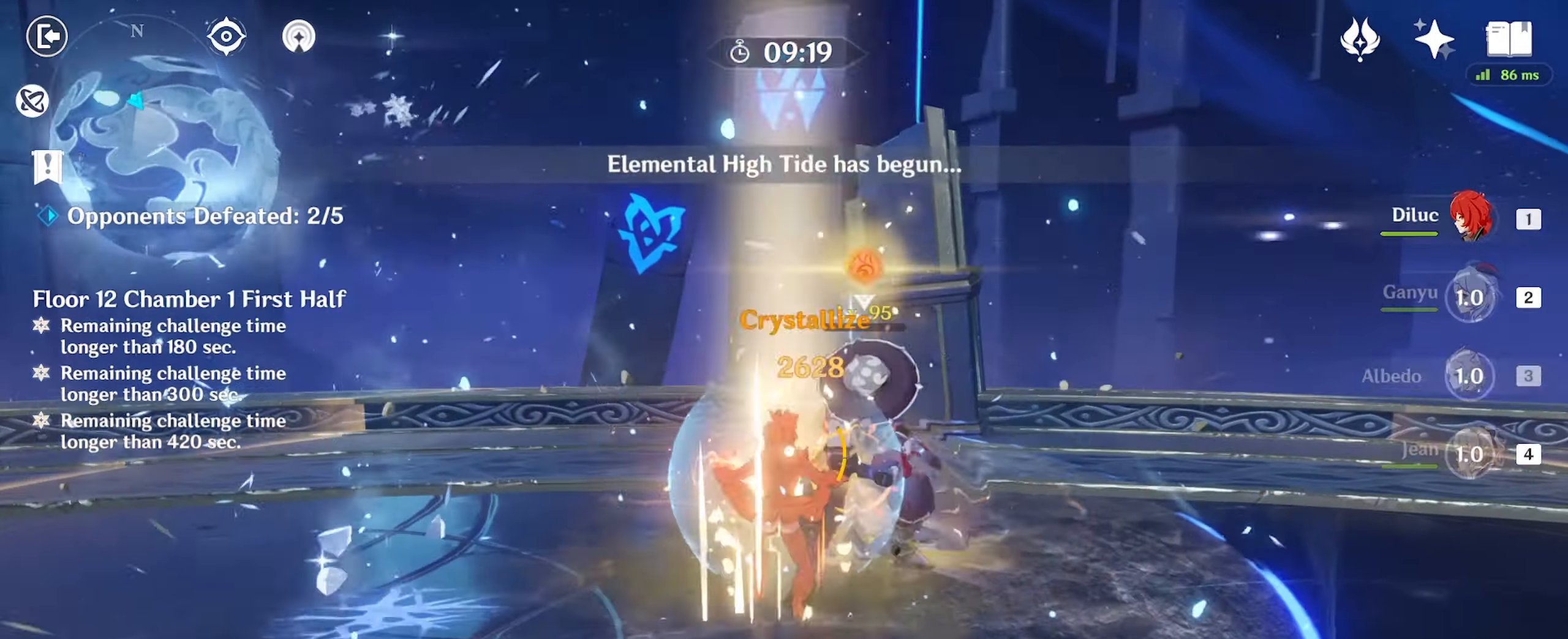
{"keys": ["w"], "mouse": [], "events": [[67, "e", "up"], [200, "mouse_left", "down"], [267, "mouse_left", "up"], [367, "e", "down"], [467, "e", "up"]]}
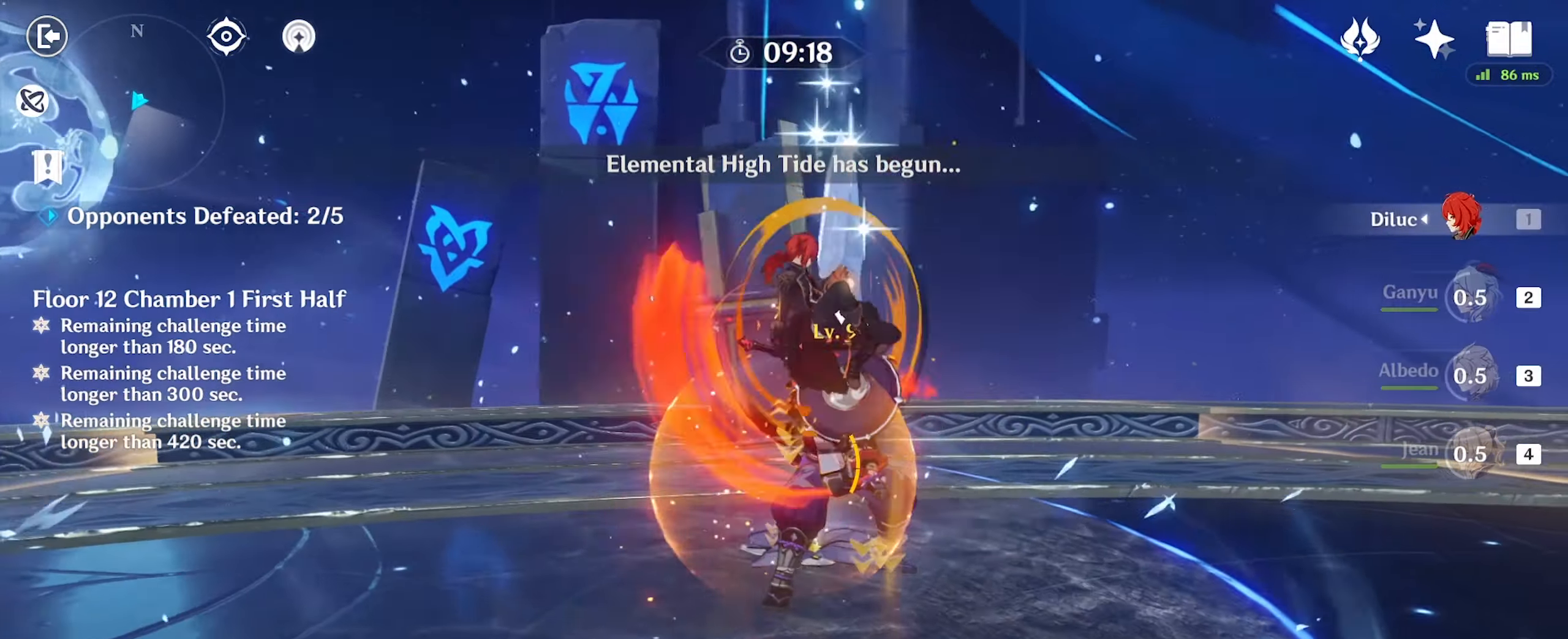
{"keys": ["w"], "mouse": [], "events": []}
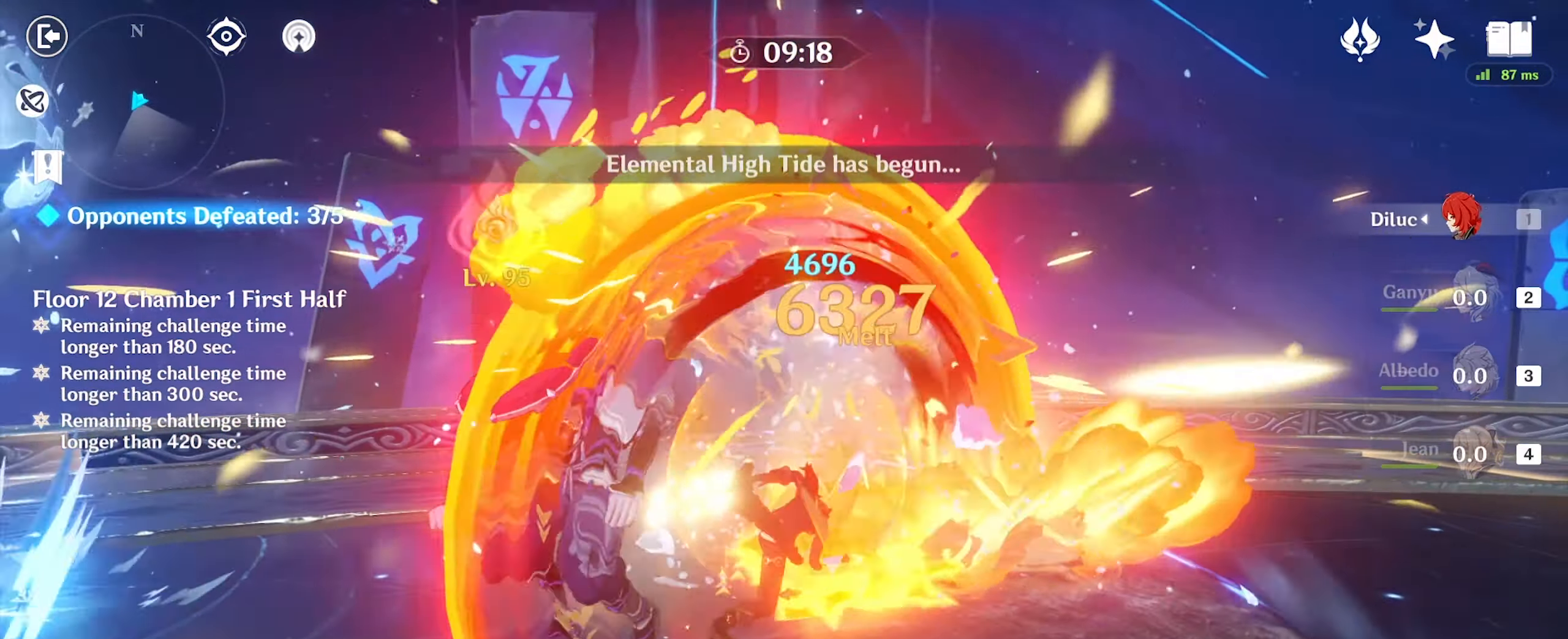
{"keys": ["w"], "mouse": [], "events": [[100, "a", "down"], [167, "mouse_right", "down"], [167, "w", "up"], [267, "mouse_right", "up"], [333, "w", "down"], [500, "a", "up"]]}
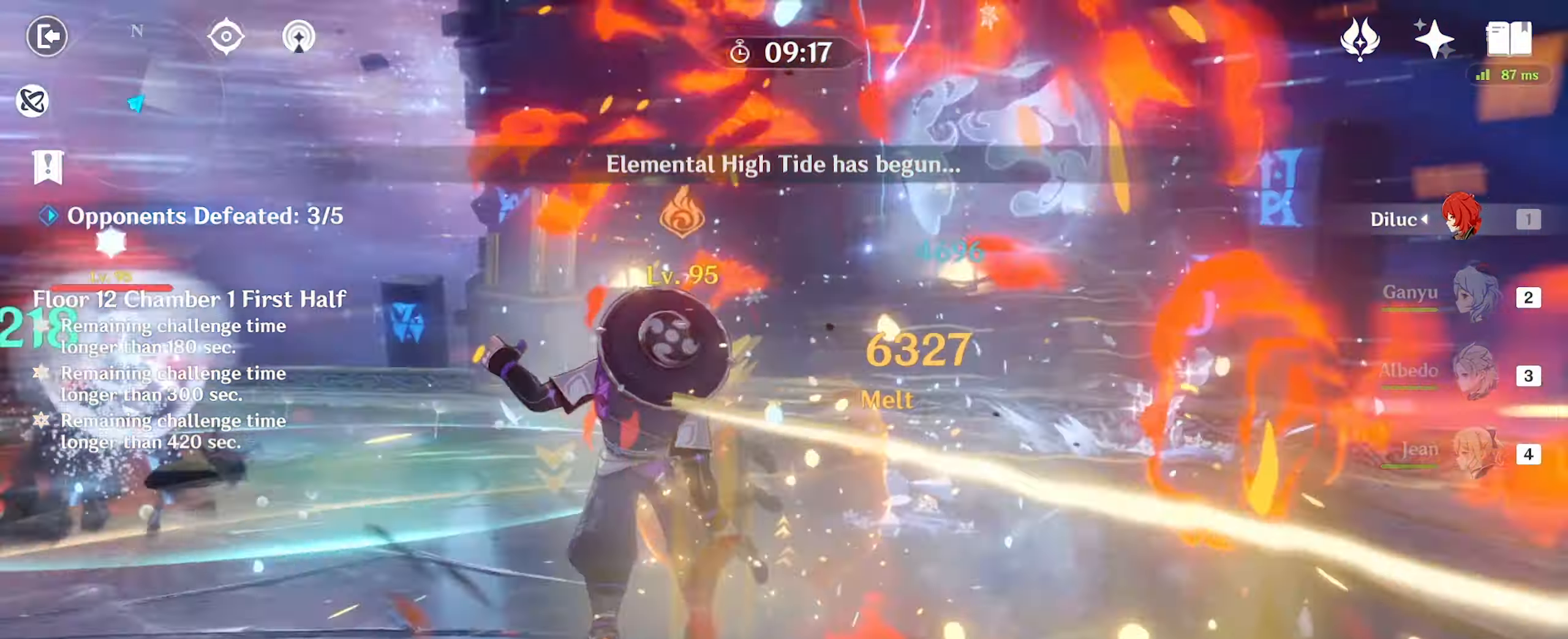
{"keys": ["w"], "mouse": [], "events": [[300, "mouse_right", "down"], [400, "mouse_right", "up"]]}
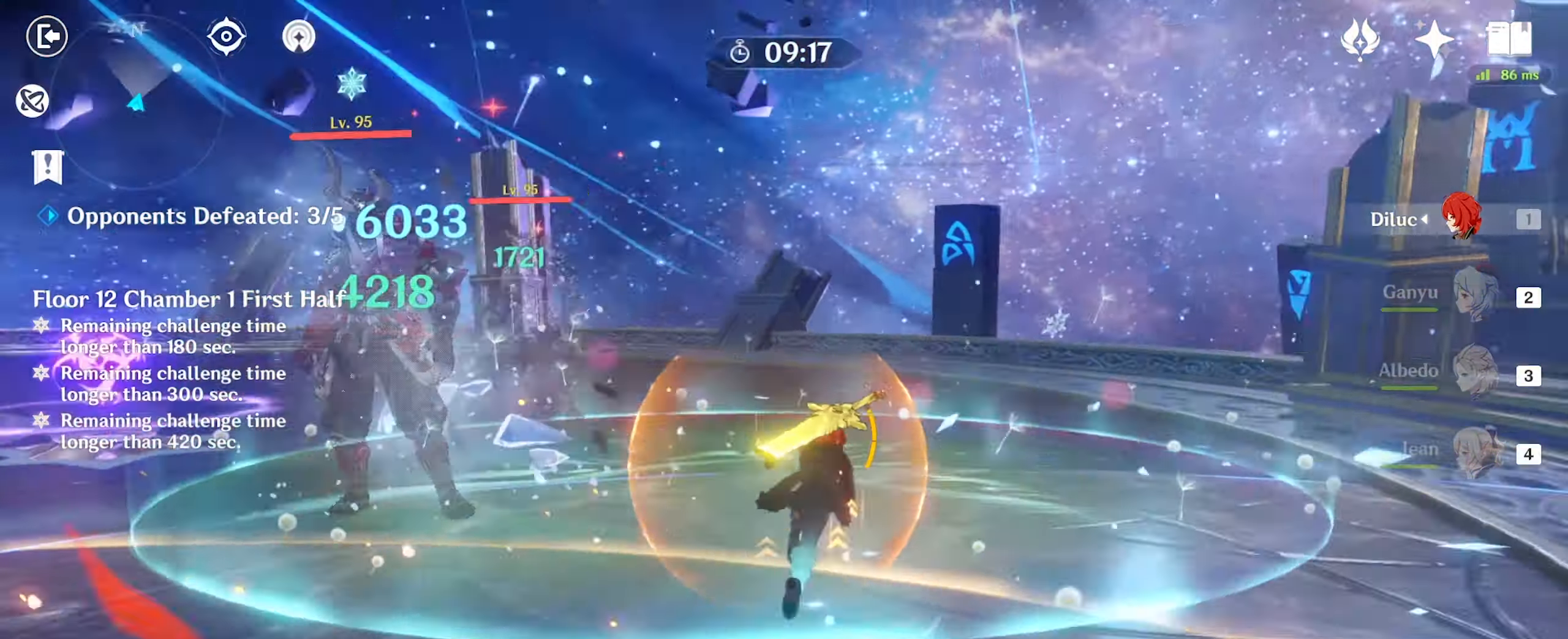
{"keys": ["e", "w"], "mouse": [], "events": [[167, "2", "down"], [267, "2", "up"], [433, "e", "down"]]}
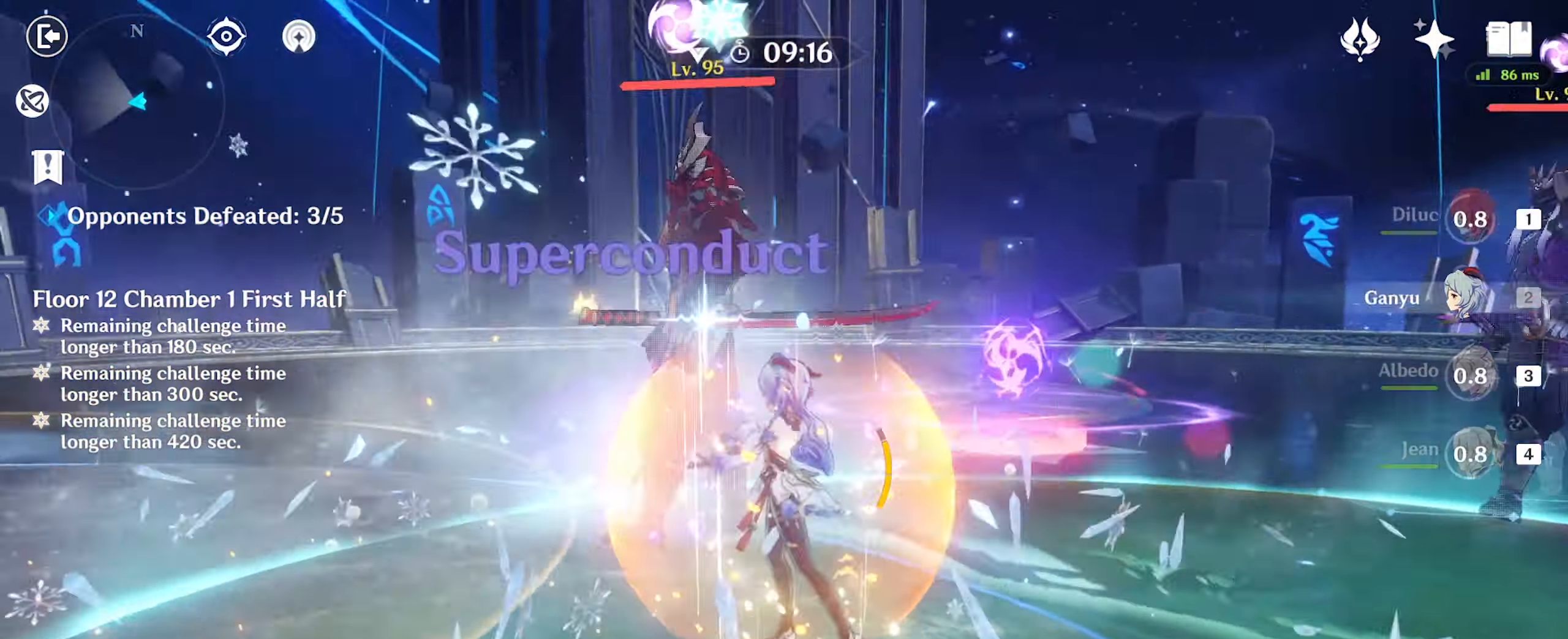
{"keys": ["a", "w"], "mouse": ["right"], "events": [[167, "e", "up"], [333, "a", "down"], [333, "w", "up"], [500, "mouse_right", "down"], [500, "w", "down"]]}
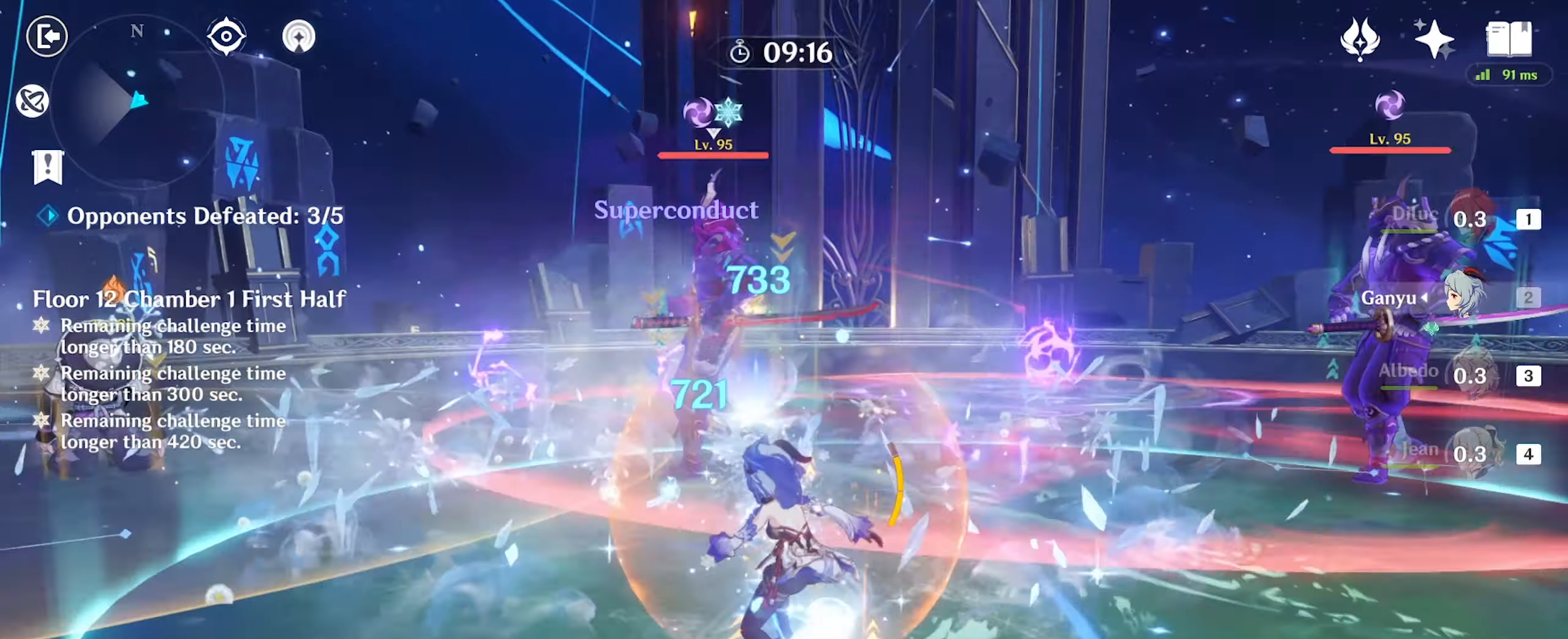
{"keys": ["w"], "mouse": [], "events": [[66, "mouse_right", "up"], [300, "4", "down"], [300, "a", "up"], [433, "4", "up"]]}
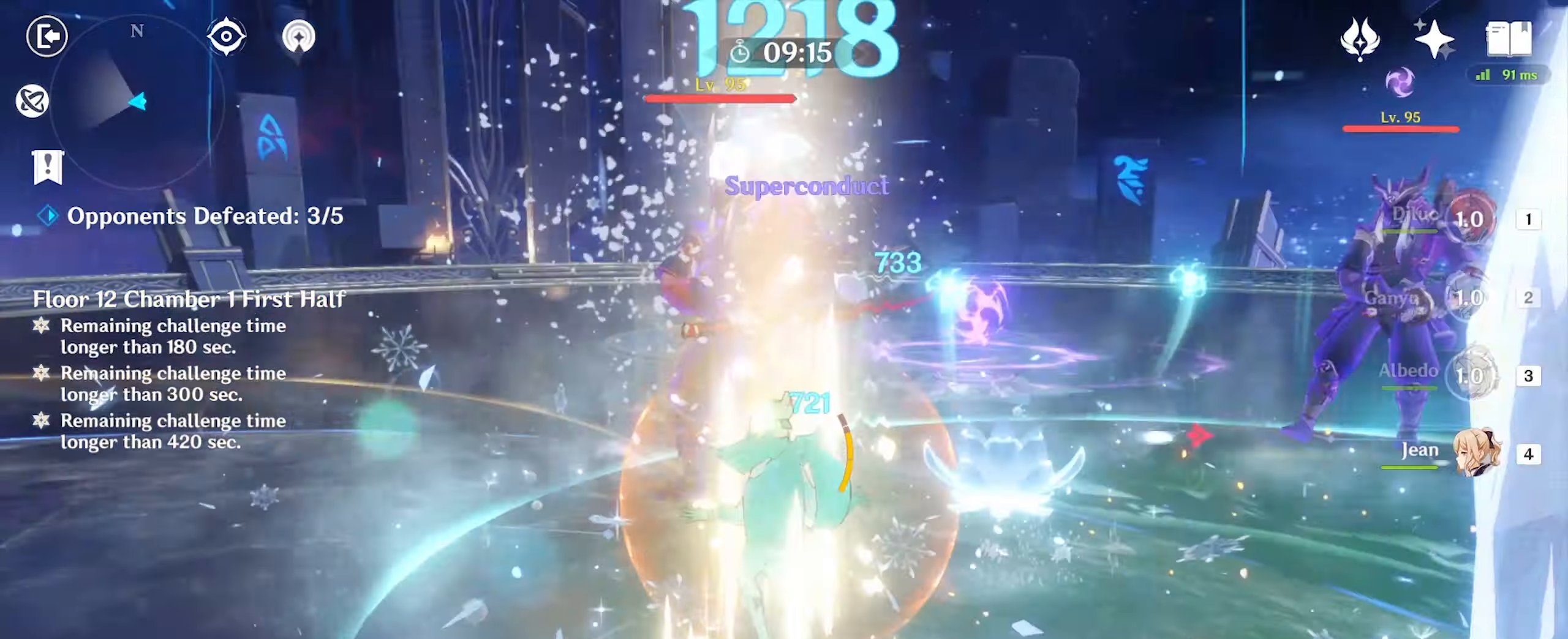
{"keys": ["a"], "mouse": [], "events": [[100, "e", "down"], [200, "e", "up"], [233, "e", "down"], [333, "e", "up"], [333, "w", "up"], [466, "a", "down"]]}
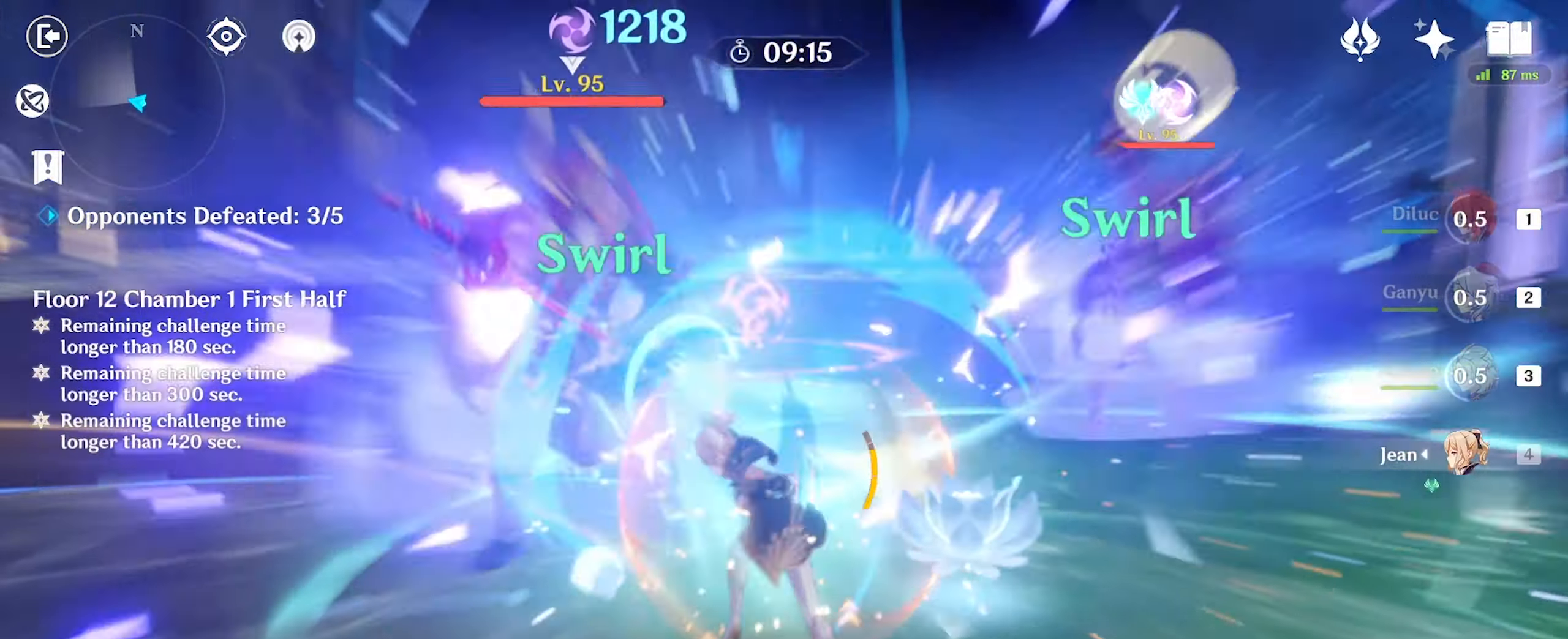
{"keys": ["3", "w"], "mouse": [], "events": [[100, "mouse_right", "down"], [166, "mouse_right", "up"], [300, "mouse_right", "down"], [333, "mouse_right", "up"], [433, "w", "down"], [466, "3", "down"], [466, "a", "up"]]}
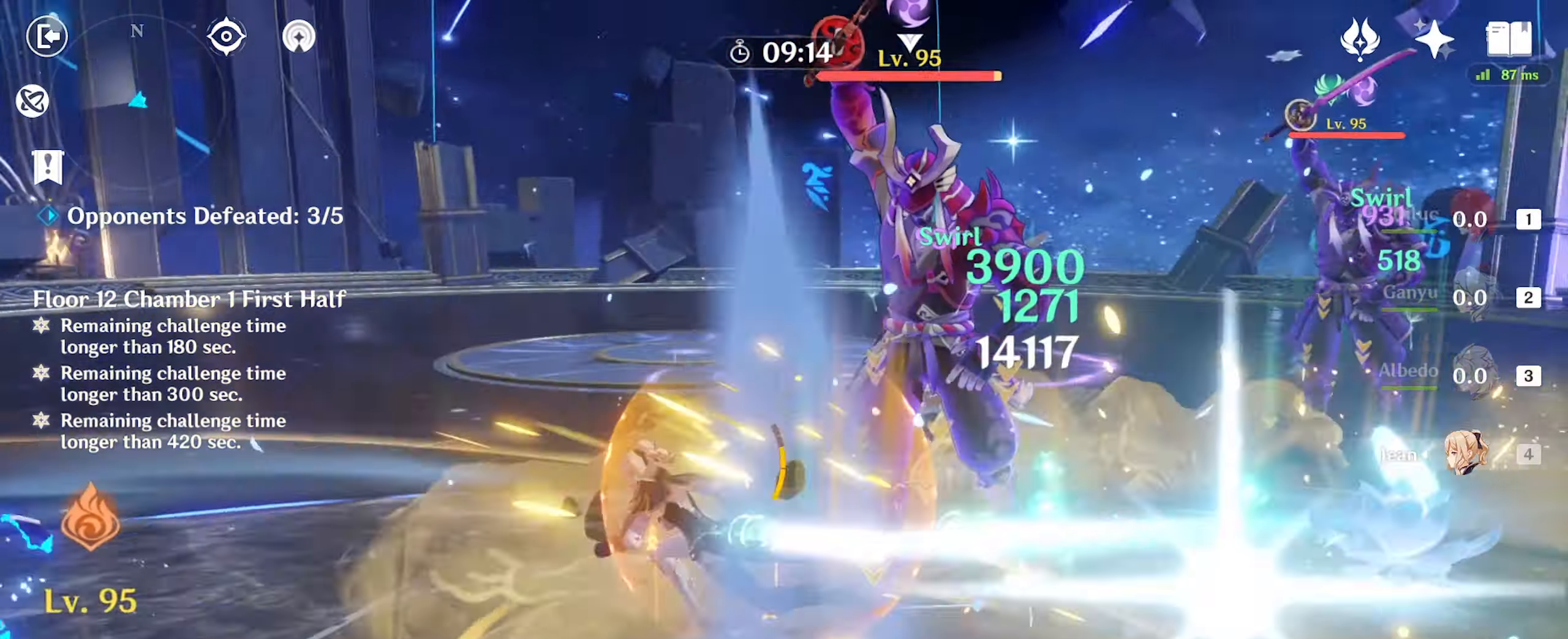
{"keys": ["w"], "mouse": [], "events": [[100, "3", "up"], [233, "e", "down"], [366, "e", "up"], [366, "mouse_left", "down"], [433, "e", "down"], [466, "mouse_left", "up"], [500, "e", "up"]]}
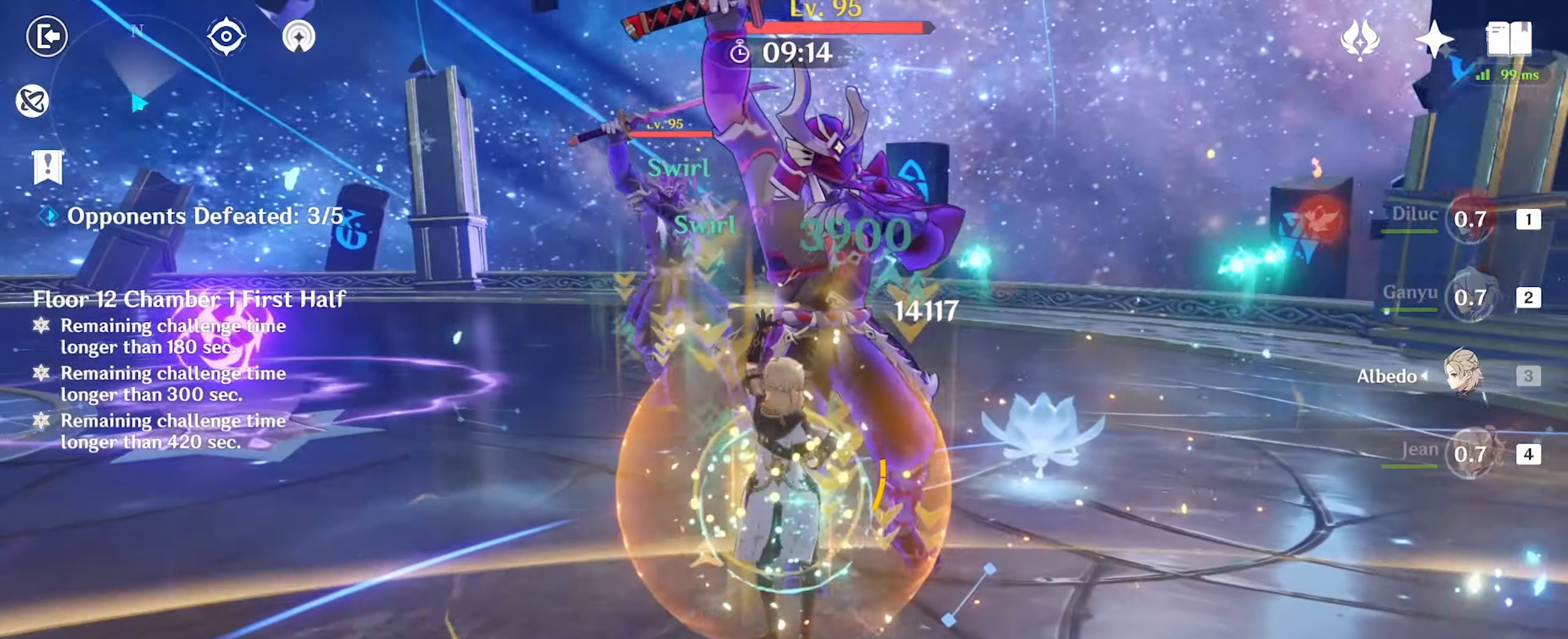
{"keys": ["d"], "mouse": [], "events": [[233, "d", "down"], [266, "w", "up"]]}
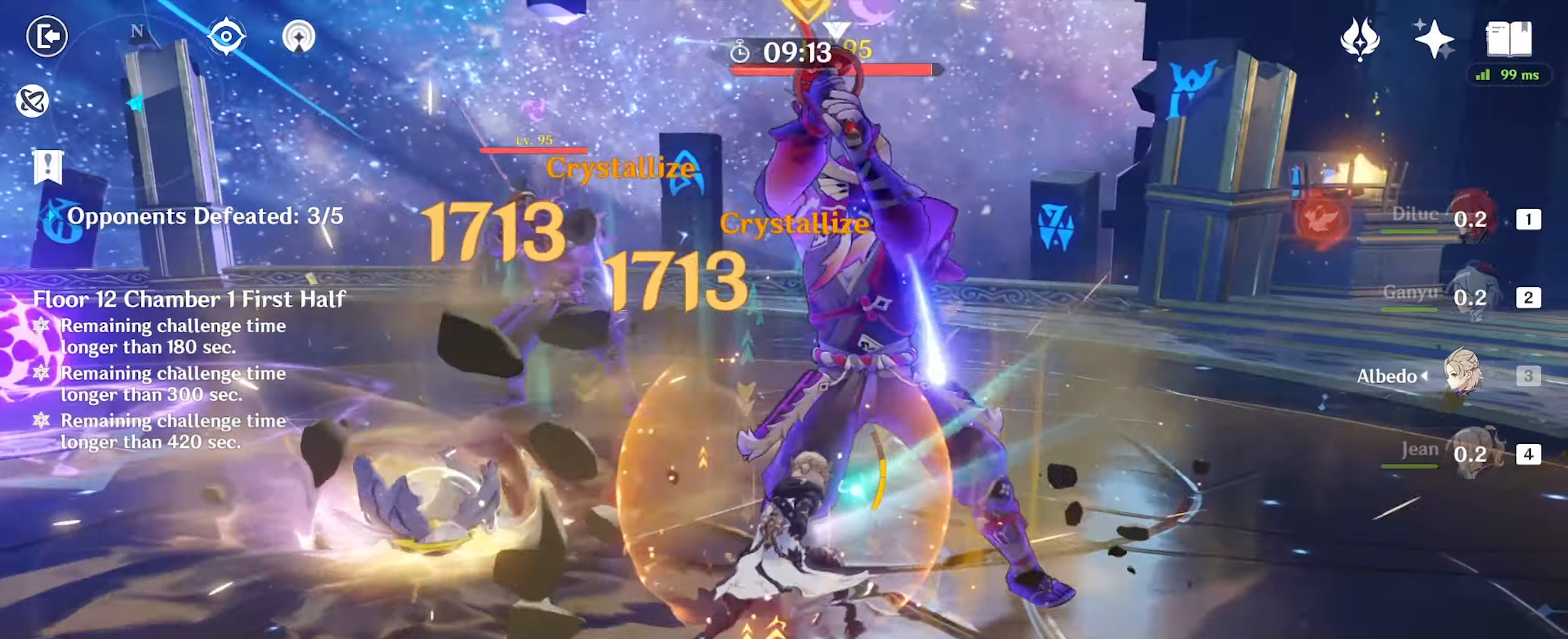
{"keys": ["d"], "mouse": [], "events": [[133, "w", "down"], [366, "w", "up"]]}
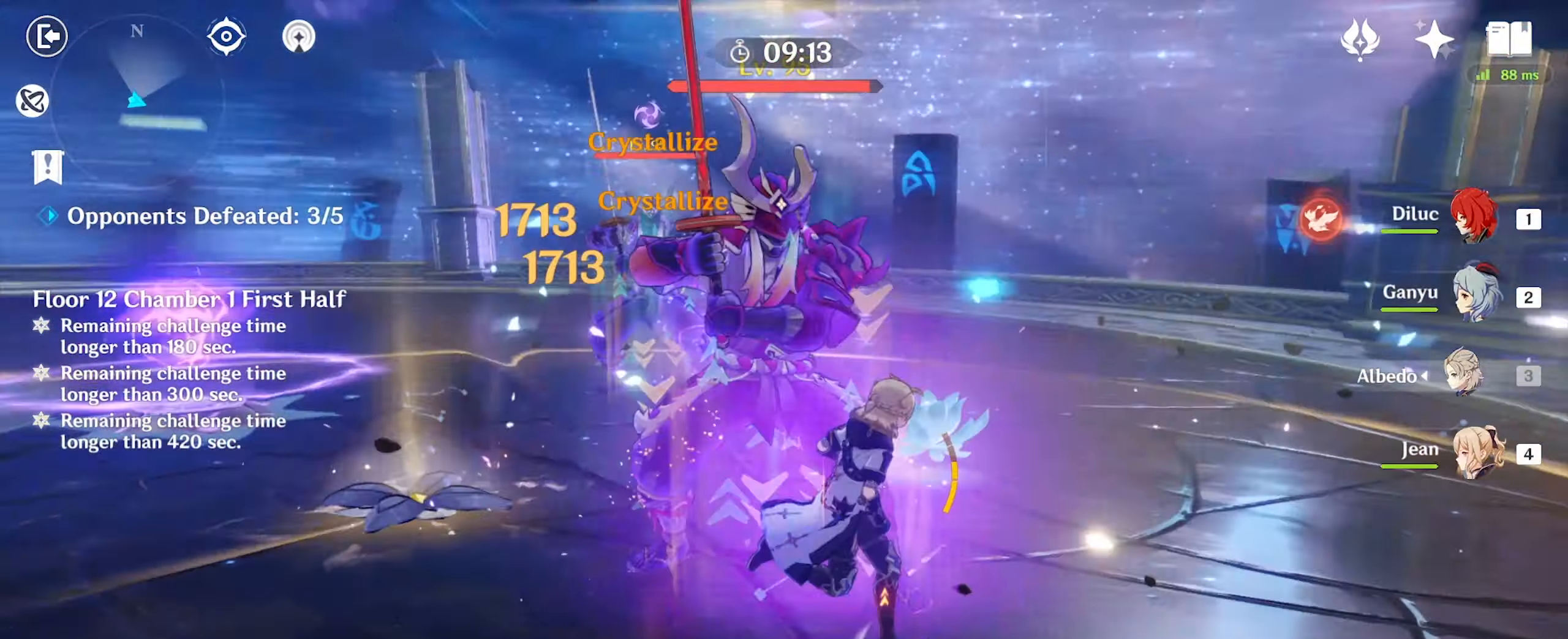
{"keys": ["d", "w"], "mouse": [], "events": [[33, "alt_l", "down"], [100, "1", "down"], [166, "alt_l", "up"], [233, "1", "up"], [400, "w", "down"]]}
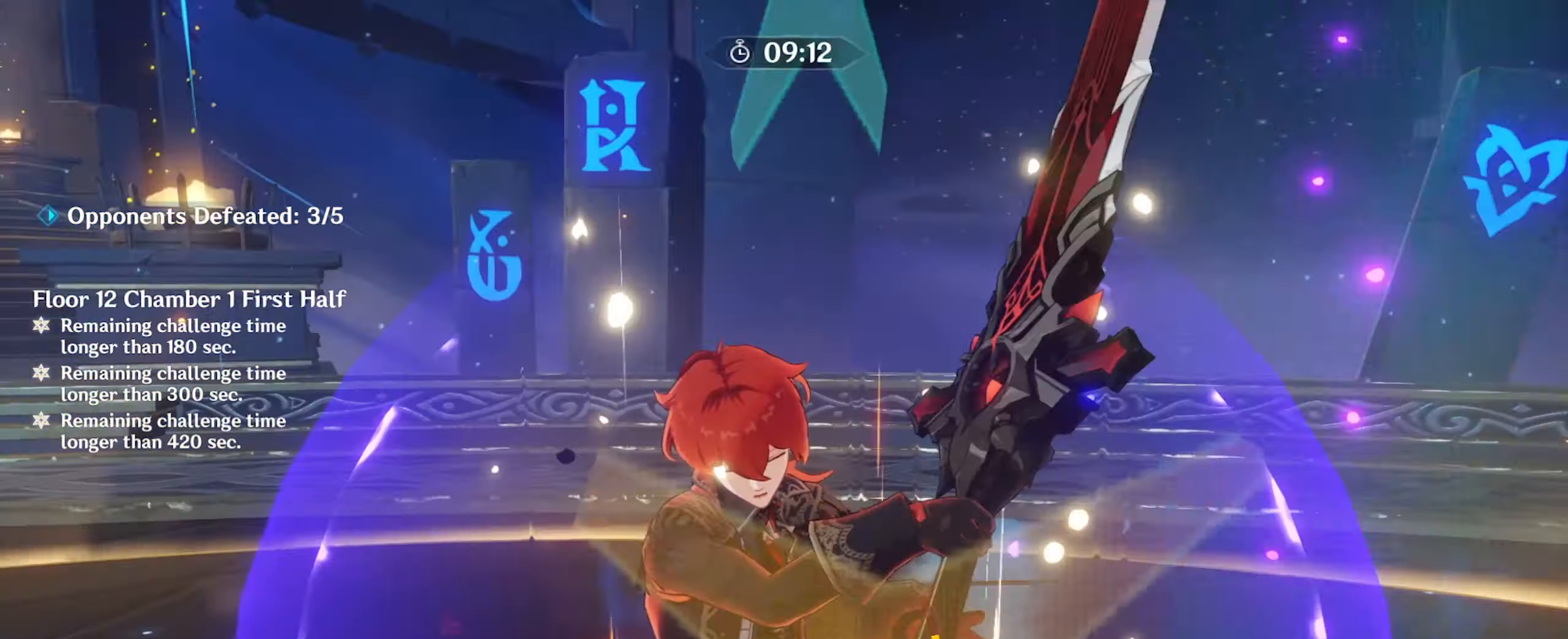
{"keys": [], "mouse": [], "events": [[166, "d", "up"], [233, "w", "up"]]}
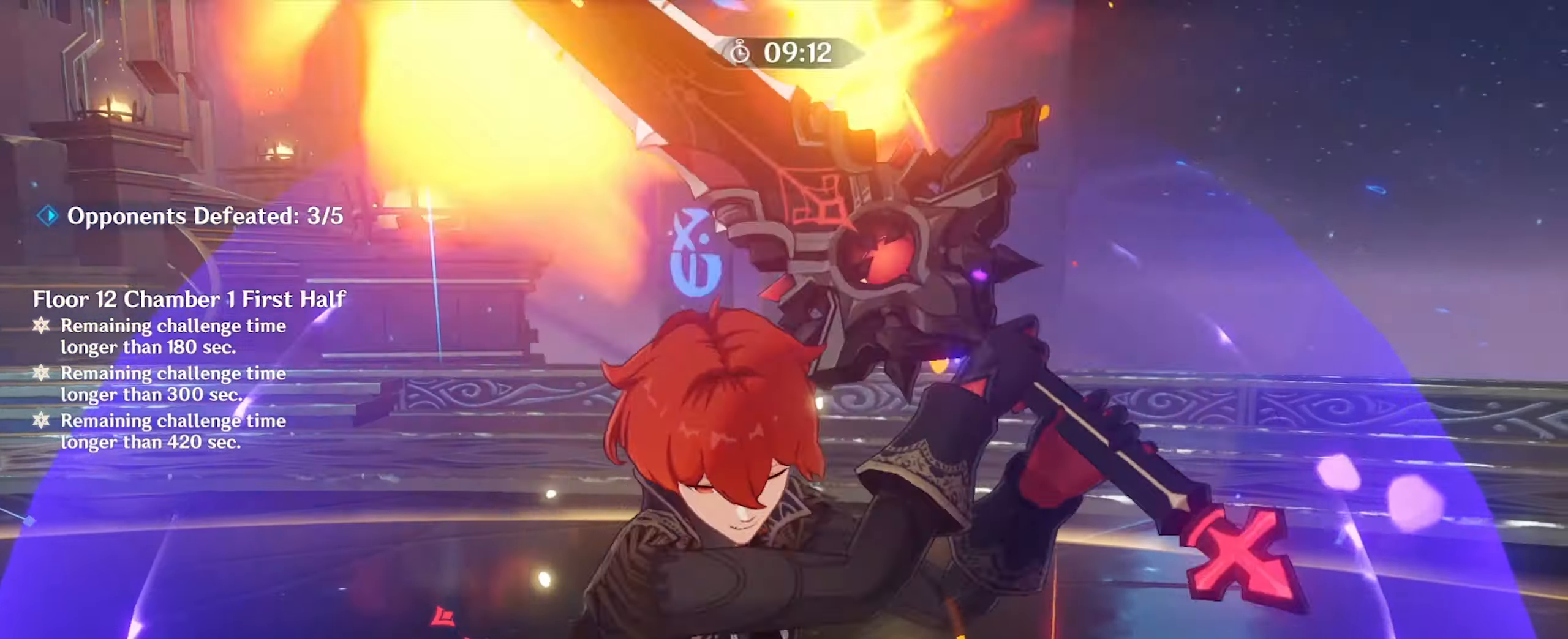
{"keys": [], "mouse": [], "events": []}
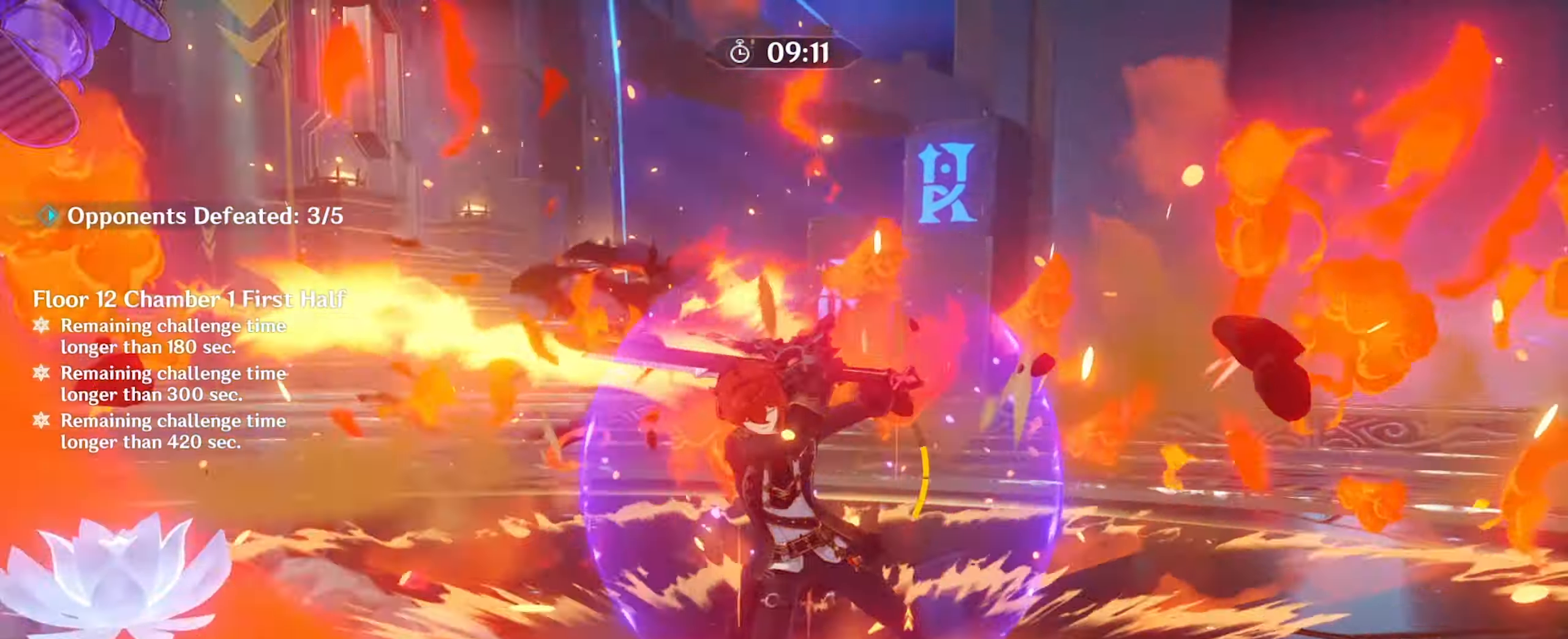
{"keys": [], "mouse": [], "events": []}
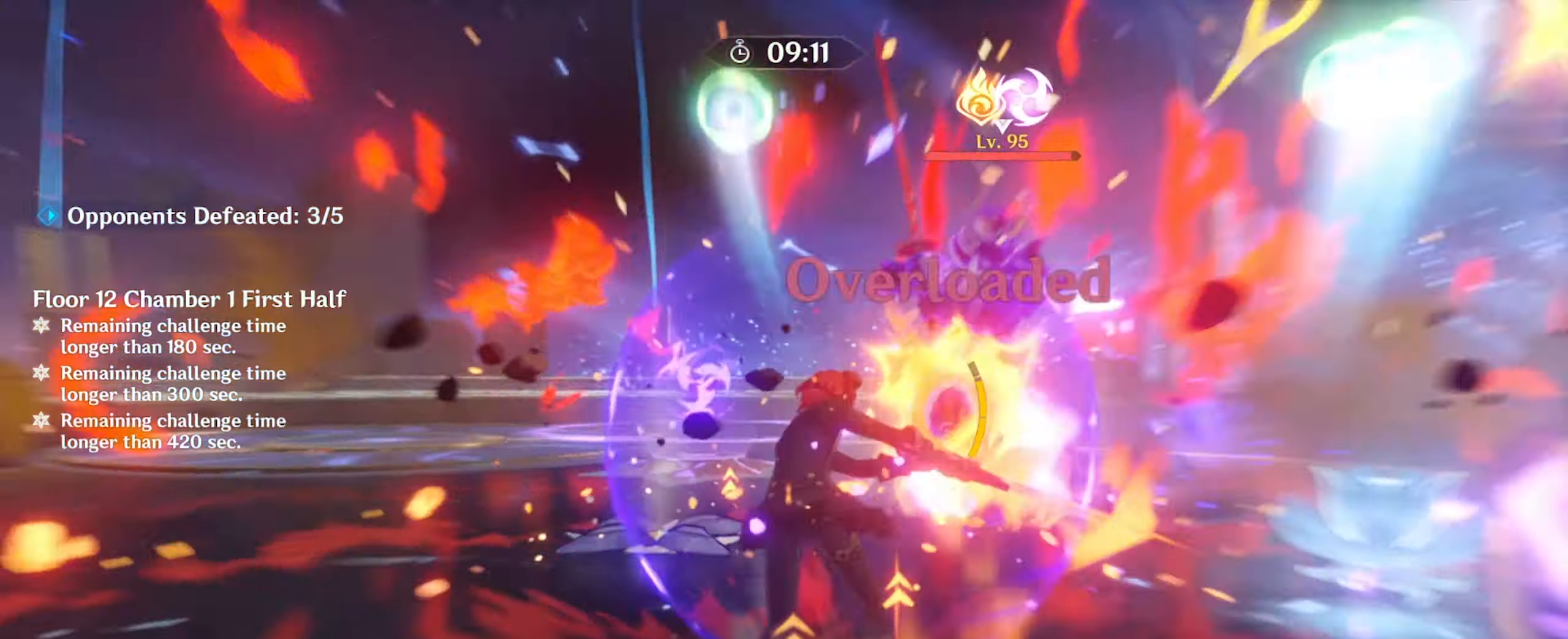
{"keys": ["w"], "mouse": [], "events": [[66, "w", "down"]]}
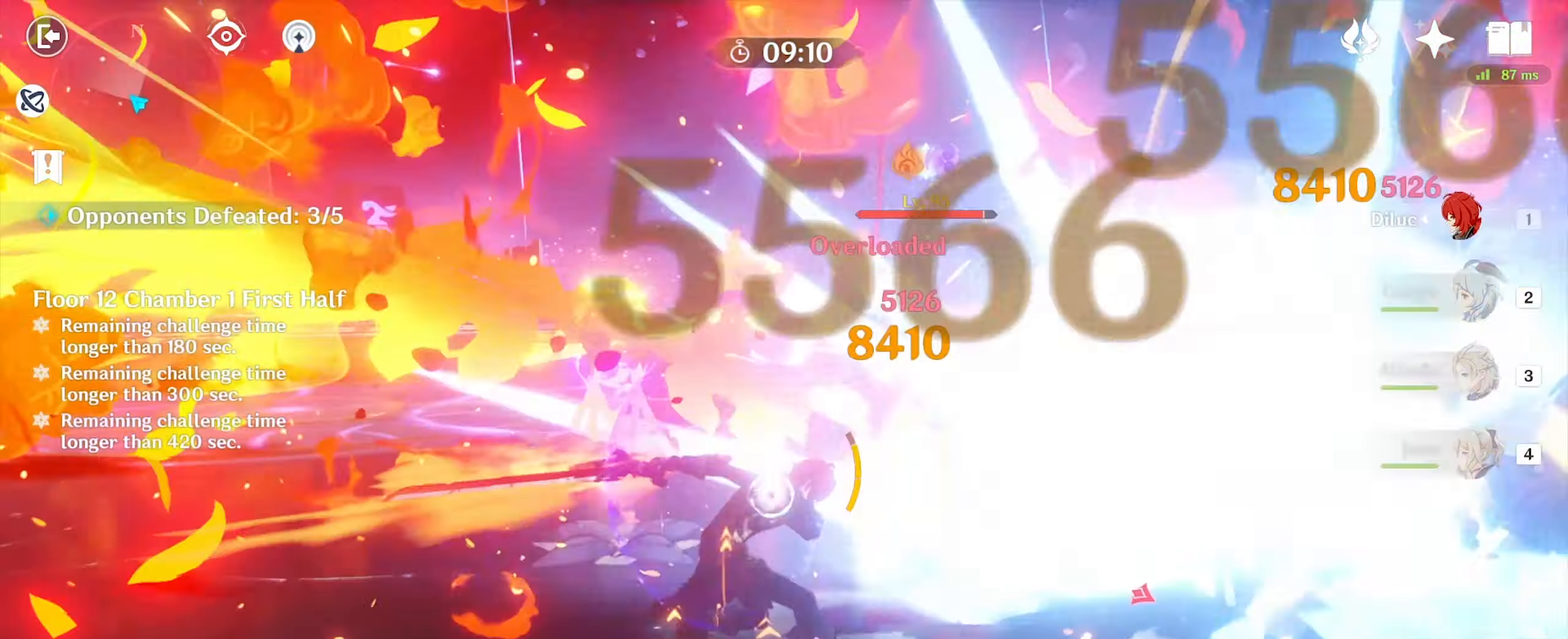
{"keys": ["w"], "mouse": [], "events": [[200, "mouse_right", "down"], [234, "mouse_right", "up"], [400, "mouse_right", "down"], [434, "mouse_right", "up"]]}
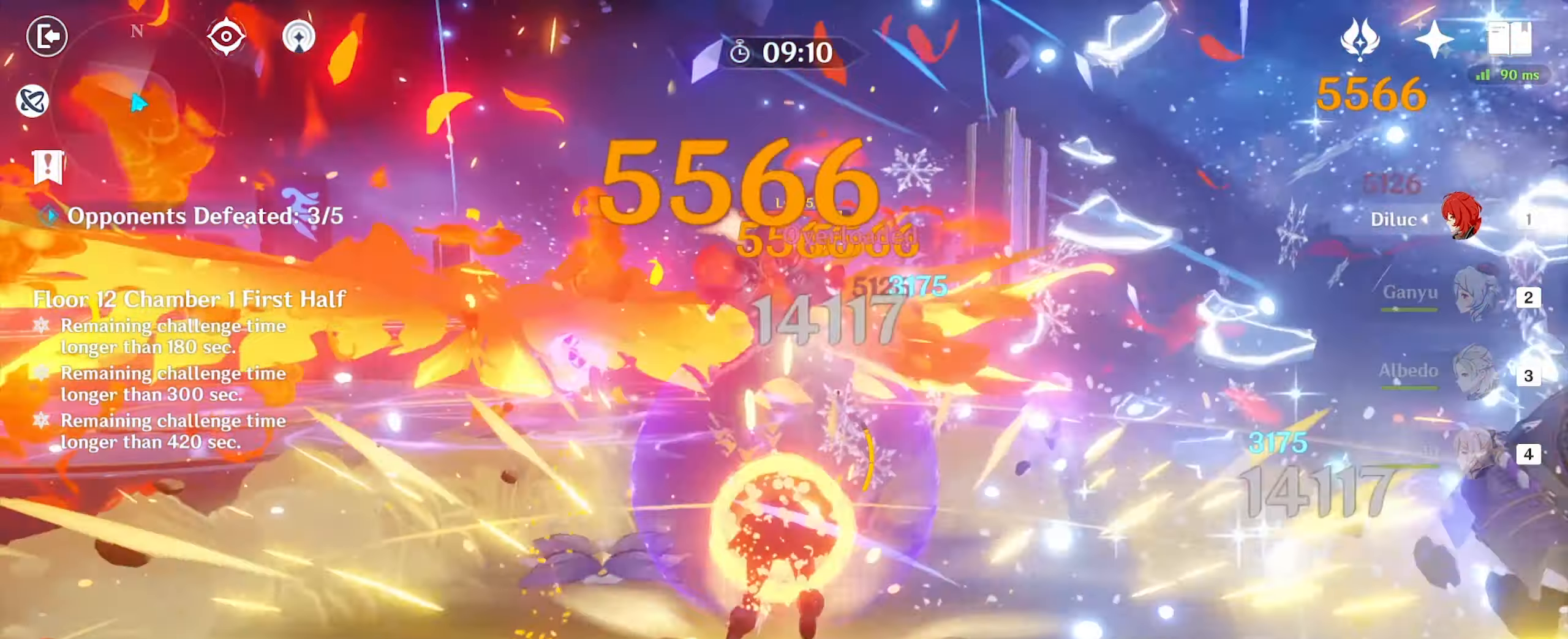
{"keys": ["e", "w"], "mouse": [], "events": [[67, "2", "down"], [200, "2", "up"], [334, "e", "down"], [434, "e", "up"], [500, "e", "down"]]}
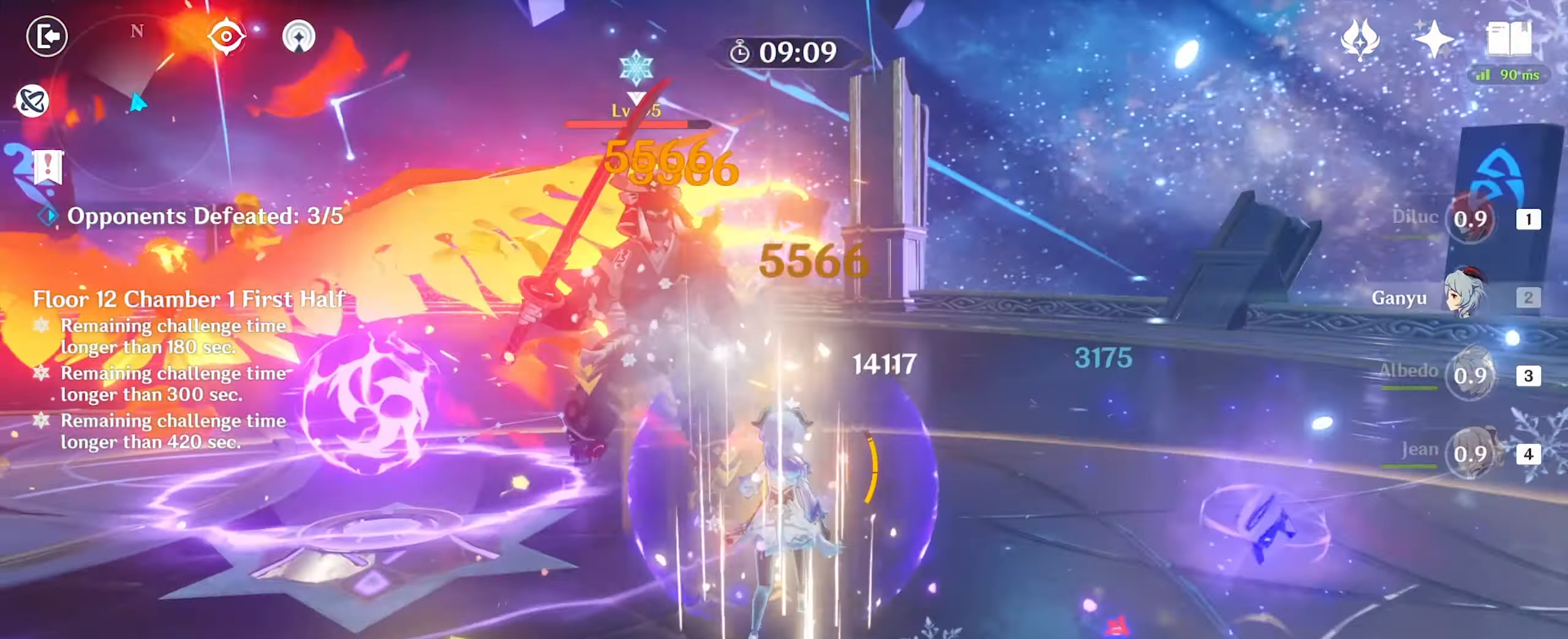
{"keys": ["w"], "mouse": [], "events": [[100, "e", "up"], [234, "e", "down"], [234, "mouse_left", "down"], [300, "e", "up"], [334, "mouse_left", "up"], [434, "mouse_left", "down"], [467, "mouse_left", "up"]]}
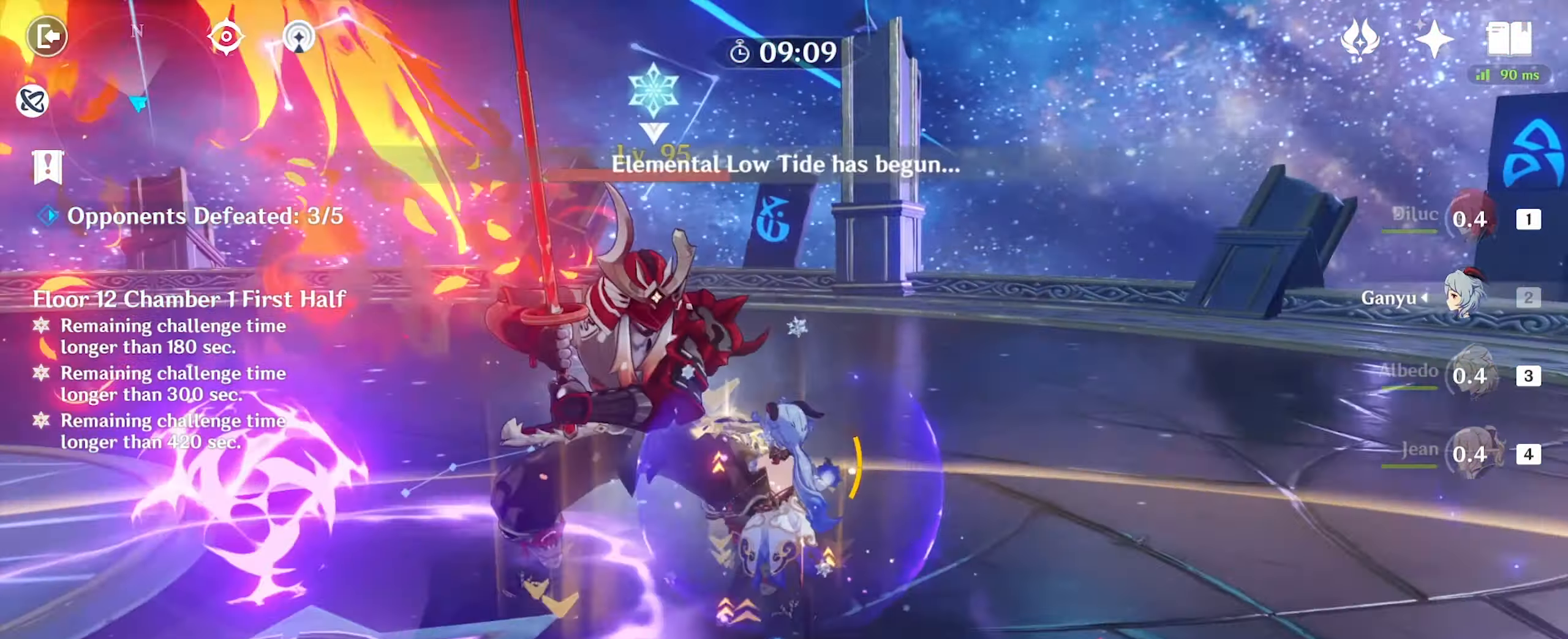
{"keys": ["d", "s"], "mouse": ["left"], "events": [[67, "d", "down"], [67, "mouse_left", "down"], [134, "w", "up"], [400, "s", "down"]]}